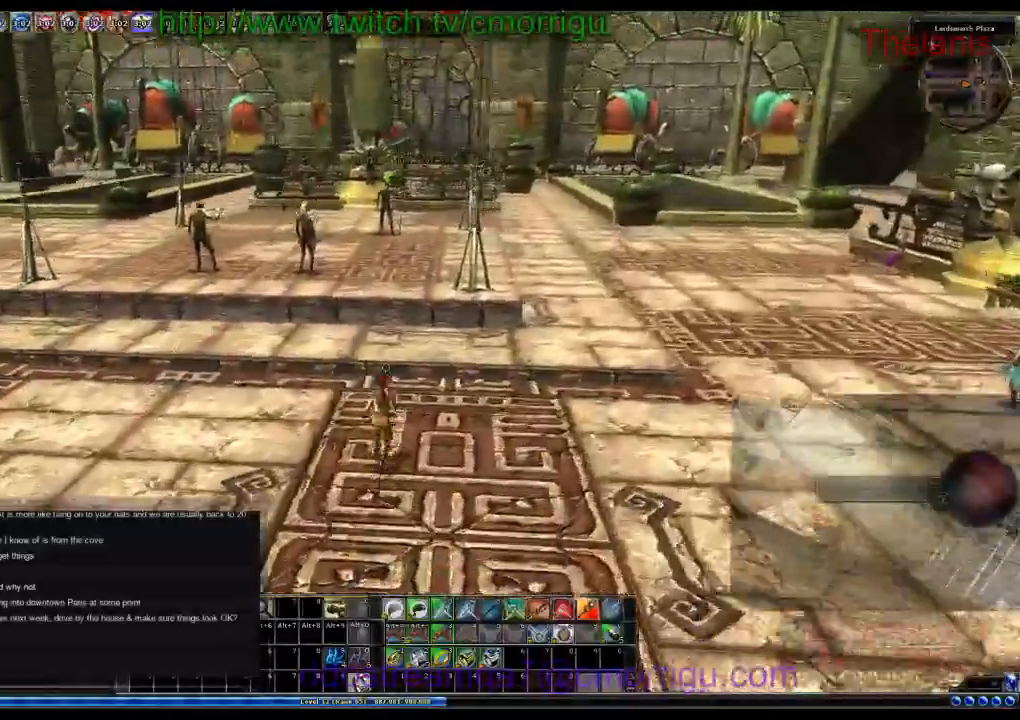
Gameplay with keyboard; each line is a JSON object with the keys held at the frame after it. "events" lists presses ("down") and releases ("up") of ".", "/", "0", "1", "2", "3", "4", "5", "6", "7", "8", "9", "a", "b", "backslash", "backspace", "c", "caps_lock", "comma", "ctrl_l", "ctrl_r", "d", "e", "equals", "escape", "f", "f1", "f10", "f11", "f12", "f2", "f3", "f4", "f5", "f6", "f7", "f8", "f9", "g", "h", "i", "j", "k", "l", "lbracket", "m", "minus", "n", "o", "p", "q", "quote", "r", "rbracket", "return", "s", "semicolon", "shift_l", "shift_r", "space", "t", "tab", "tilde", "u", "v", "w", "x", "y" and "z" between this image and that frame as [ms after this image, input, new state], when the widget could be followed in between. No other keys are recorded. Mouse input is not recorded.
{"keys": ["w"], "events": []}
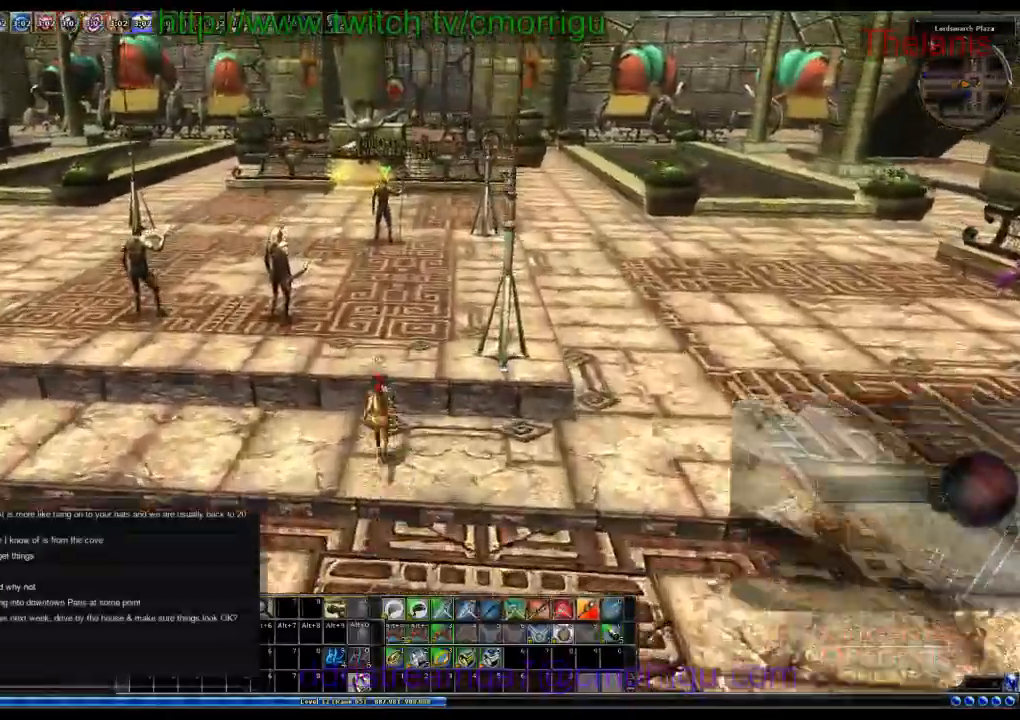
{"keys": ["w"], "events": [[66, "space", "down"], [266, "space", "up"]]}
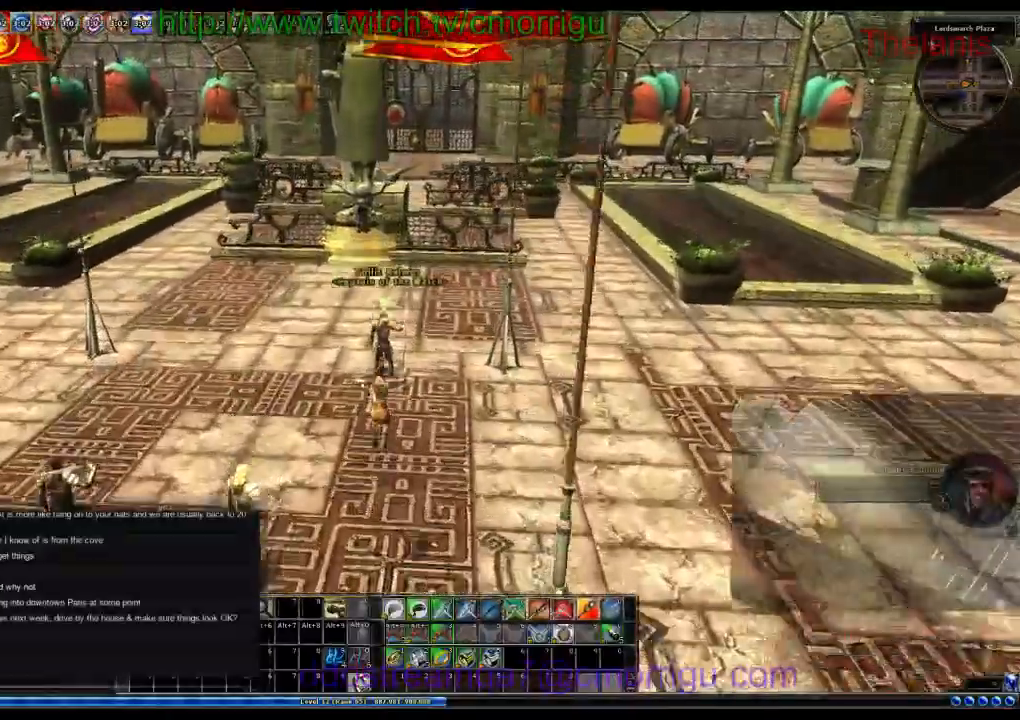
{"keys": ["d", "w"], "events": [[500, "d", "down"]]}
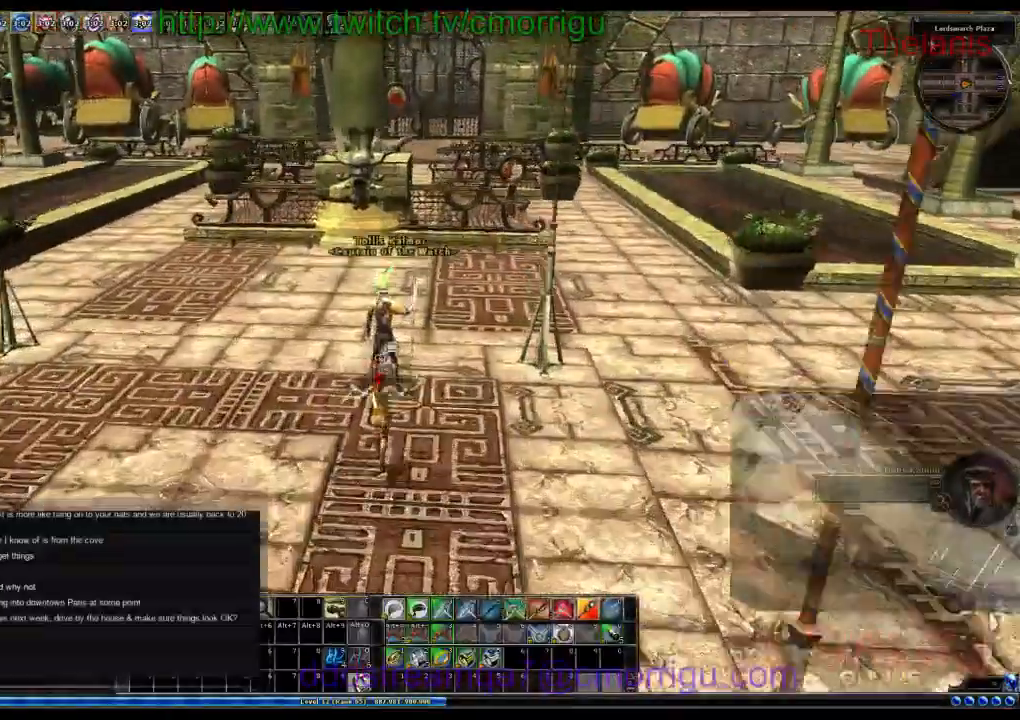
{"keys": [], "events": [[133, "d", "up"], [233, "w", "up"]]}
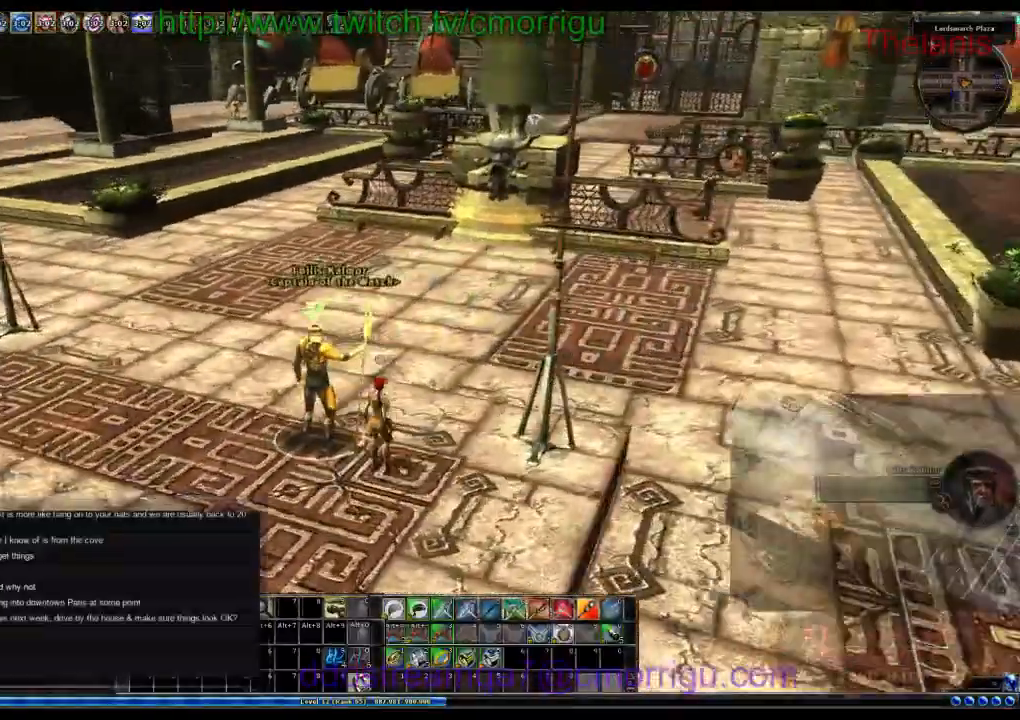
{"keys": [], "events": []}
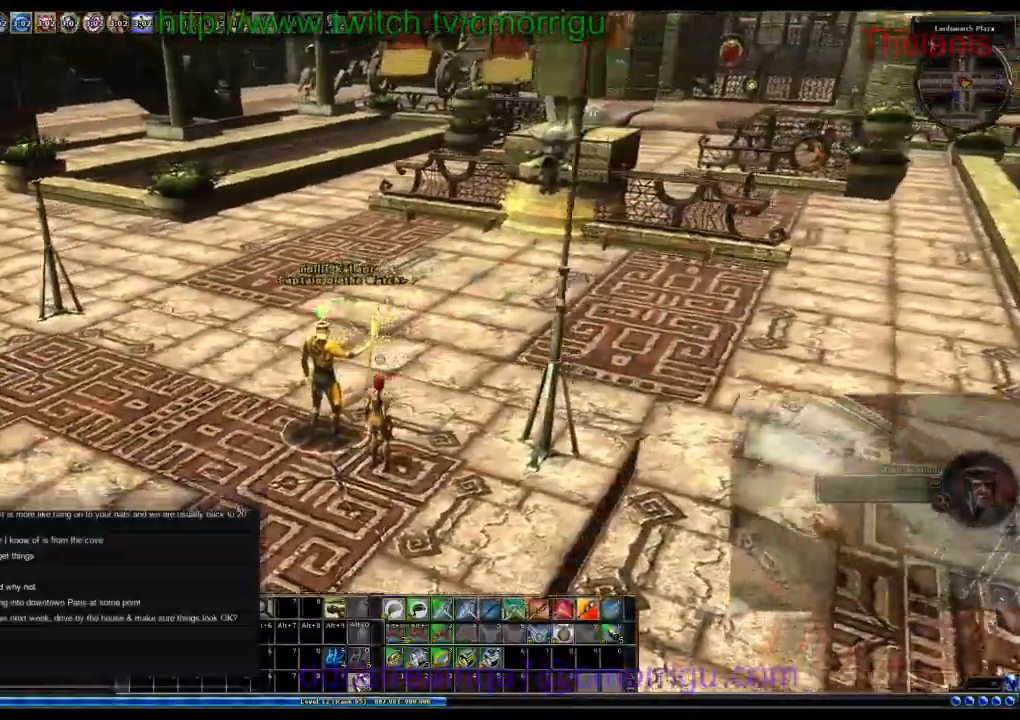
{"keys": [], "events": []}
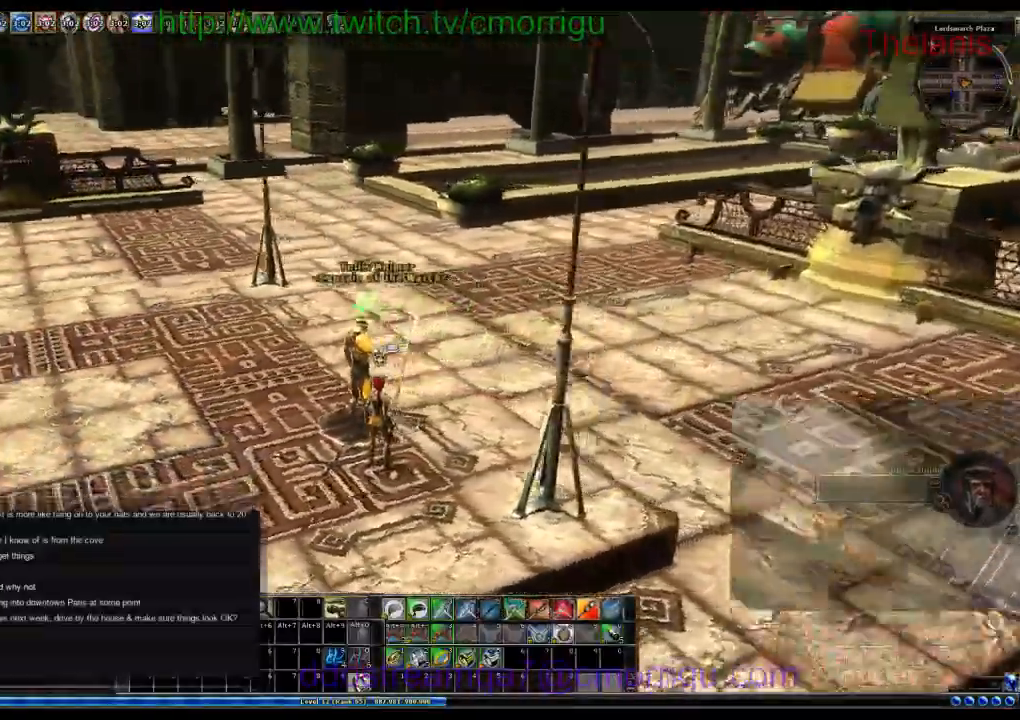
{"keys": [], "events": []}
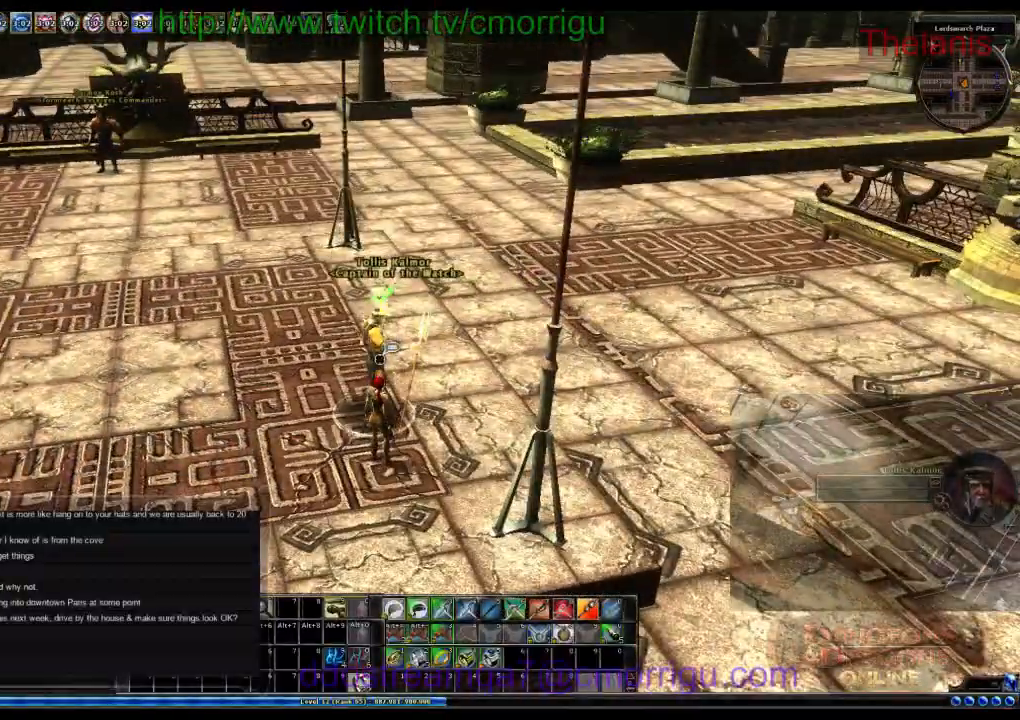
{"keys": [], "events": []}
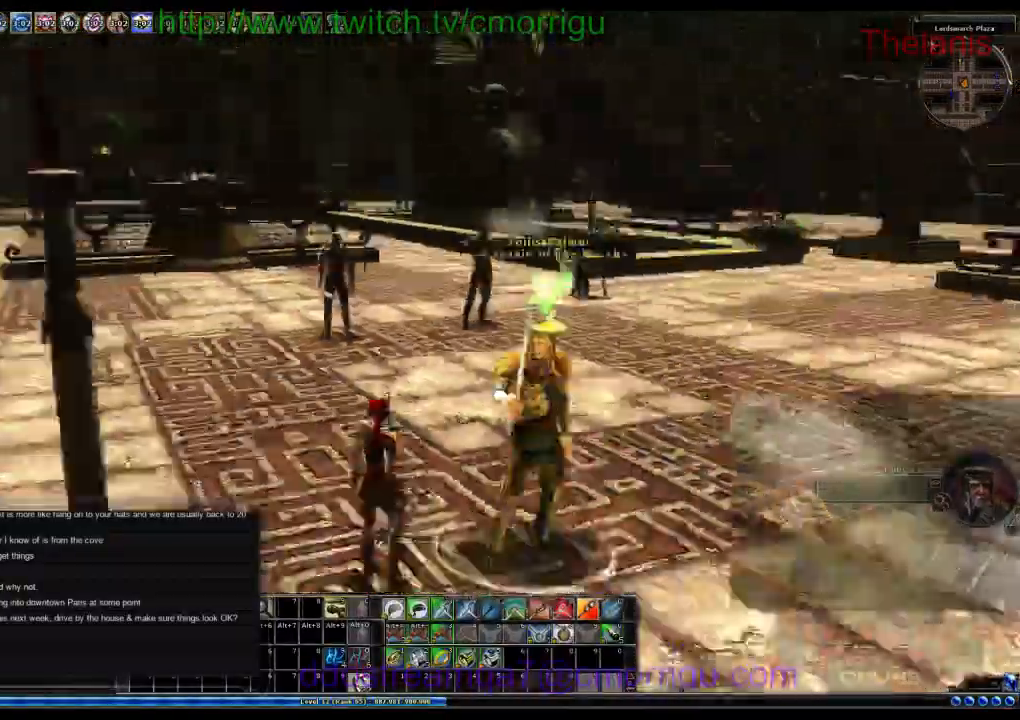
{"keys": [], "events": []}
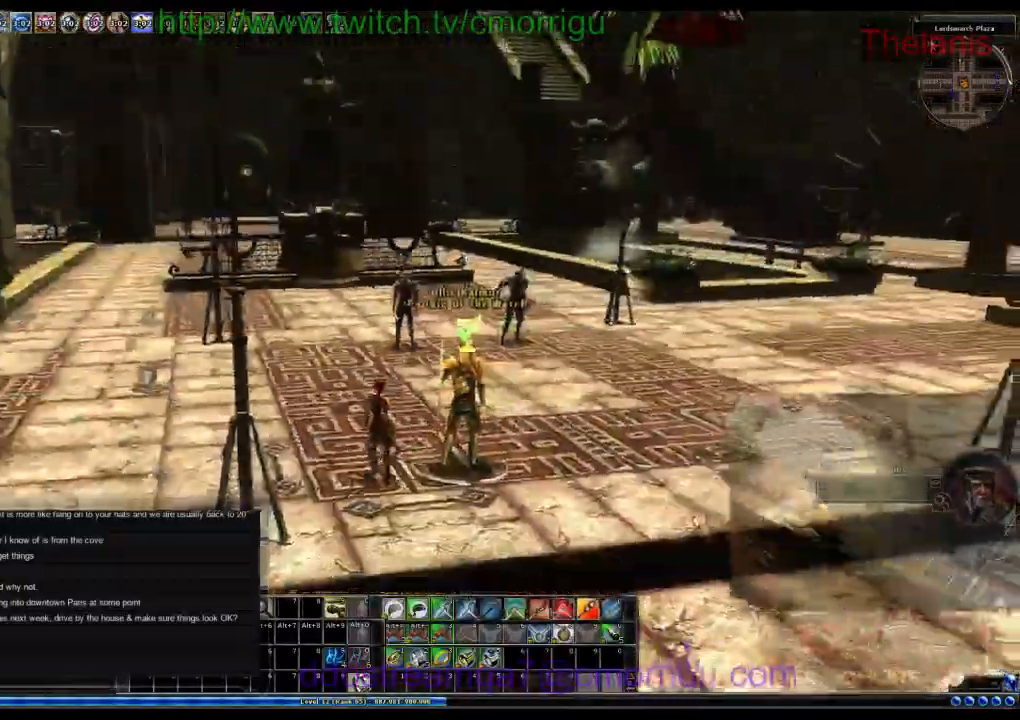
{"keys": []}
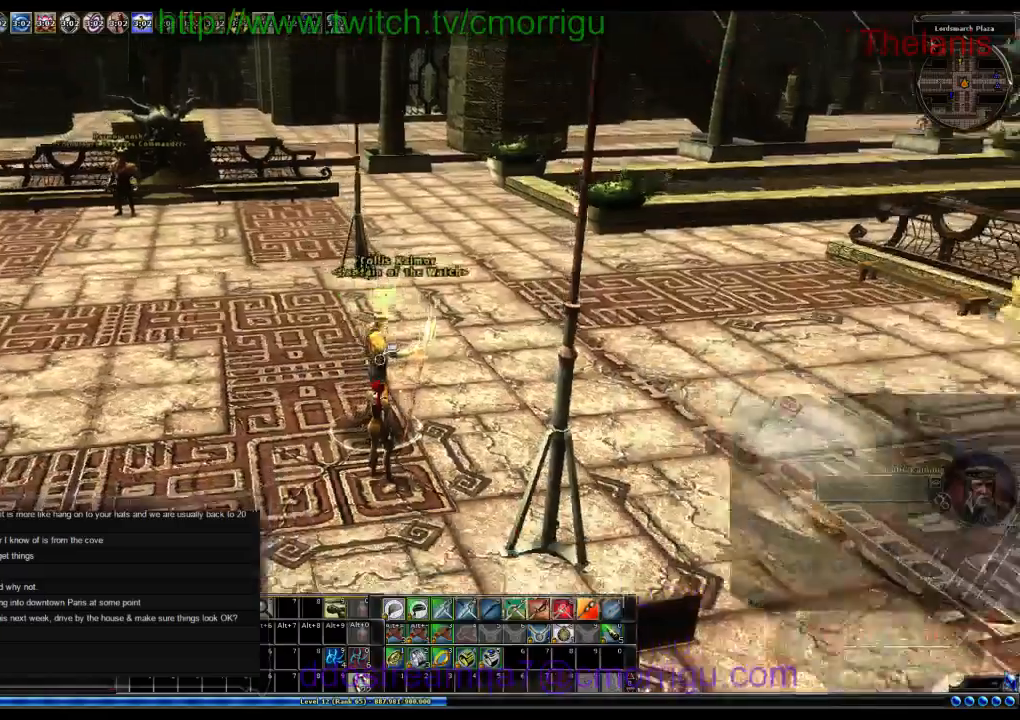
{"keys": [], "events": []}
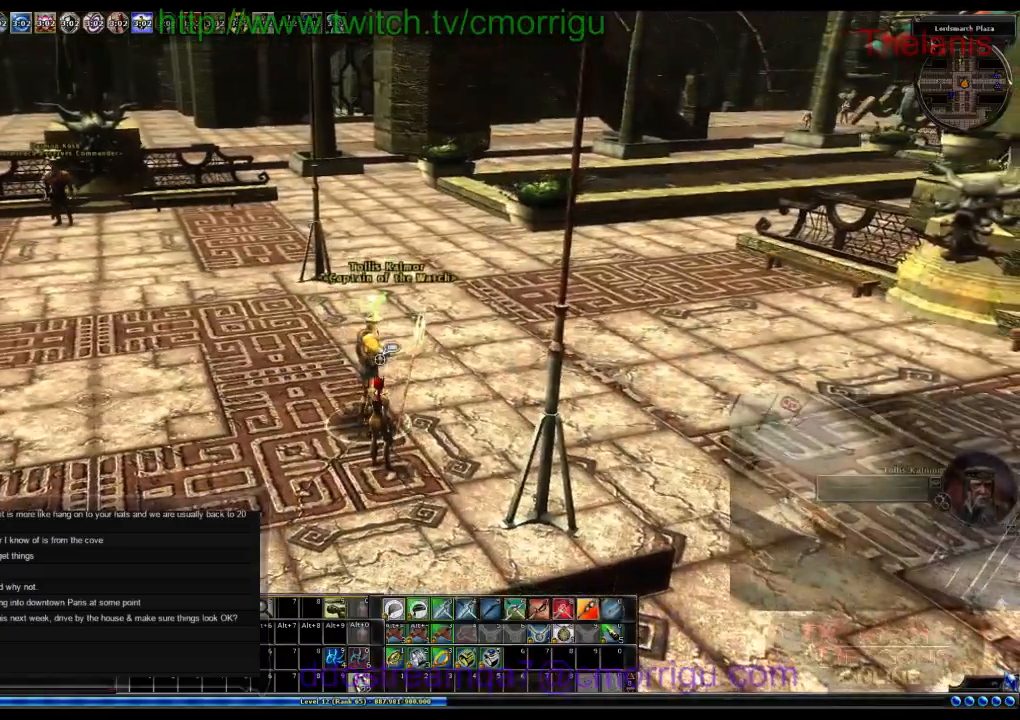
{"keys": [], "events": []}
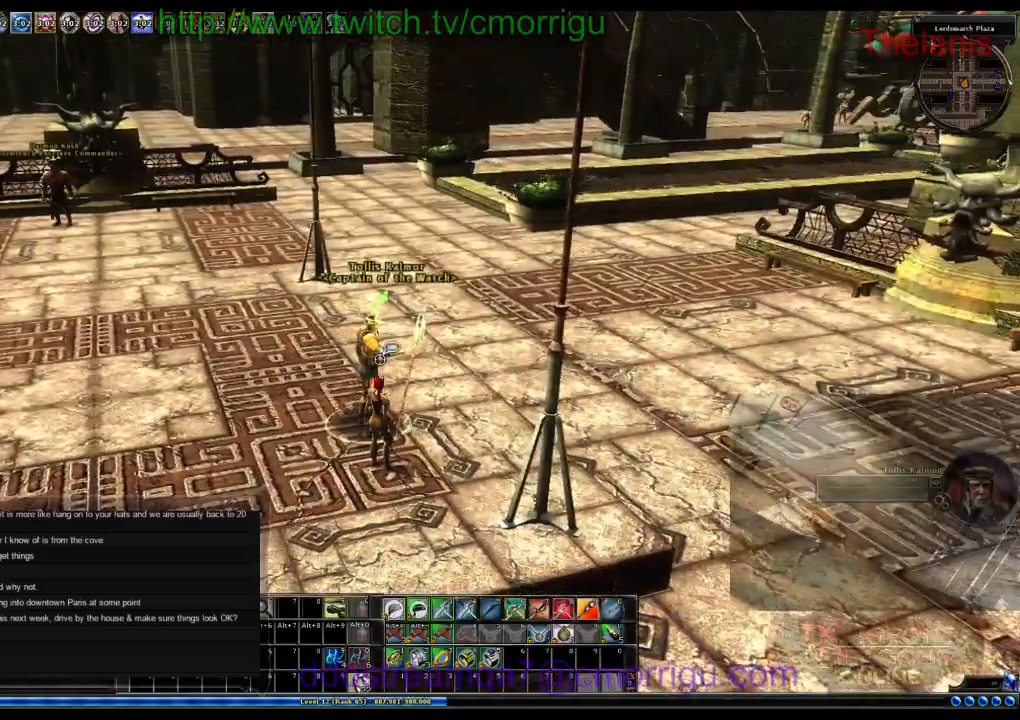
{"keys": [], "events": []}
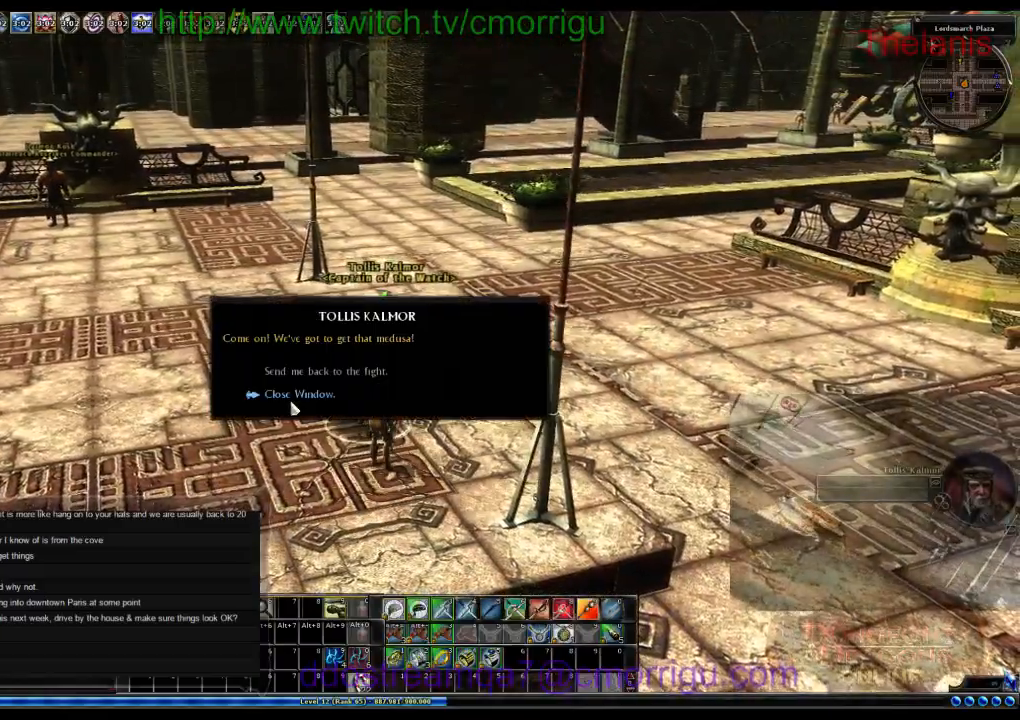
{"keys": ["a"], "events": [[433, "a", "down"]]}
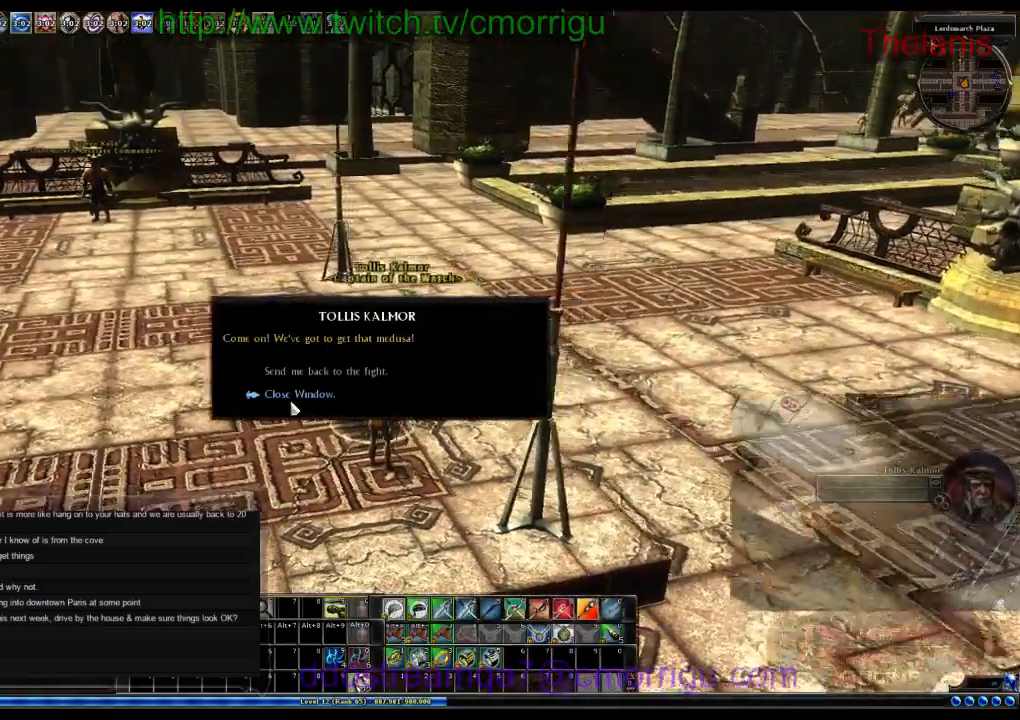
{"keys": ["a"], "events": []}
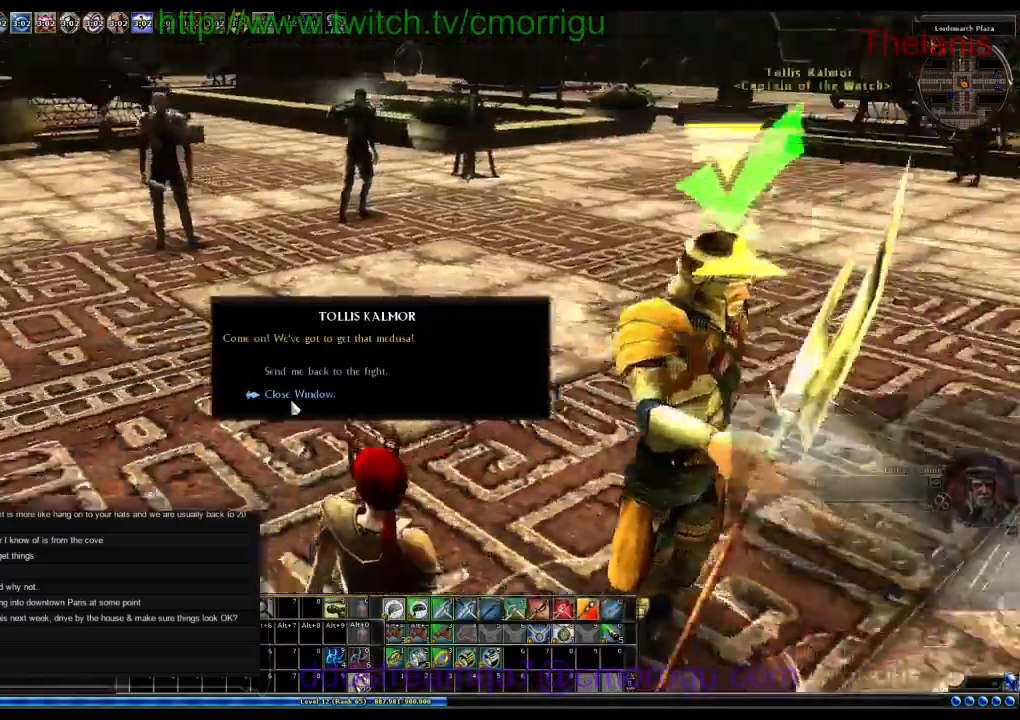
{"keys": [], "events": [[133, "a", "up"]]}